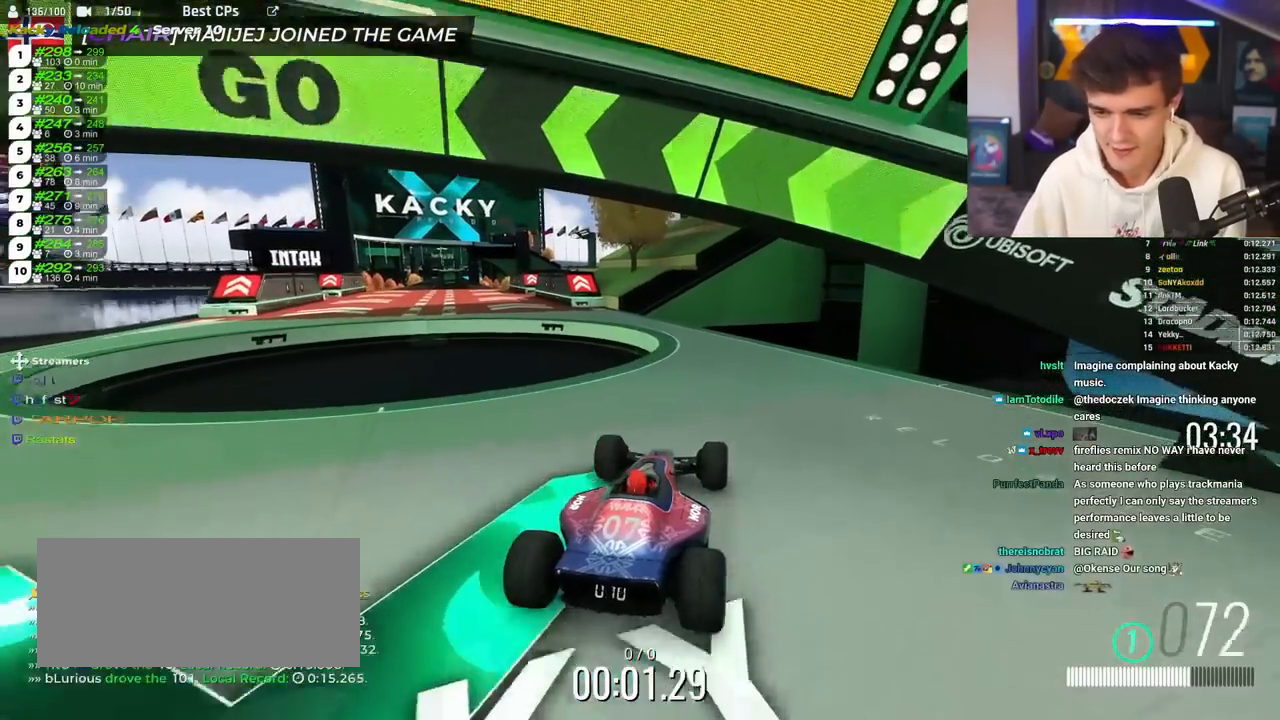
Gameplay with keyboard; each line is a JSON object with the keys held at the frame after it. "events" lists presses ("down") and releases ("up") of "brake", "down", "left", "right" and "up" between this image and that frame as [ms after this image, input, new state], when the widget could be followed in between. No other keys are recorded. Mouse input is not recorded. Key names are as the overlay labels them; some are game actions (e.g. jump) rather than physical keys.
{"keys": ["left", "up"], "events": [[284, "left", "down"], [384, "left", "up"], [434, "left", "down"]]}
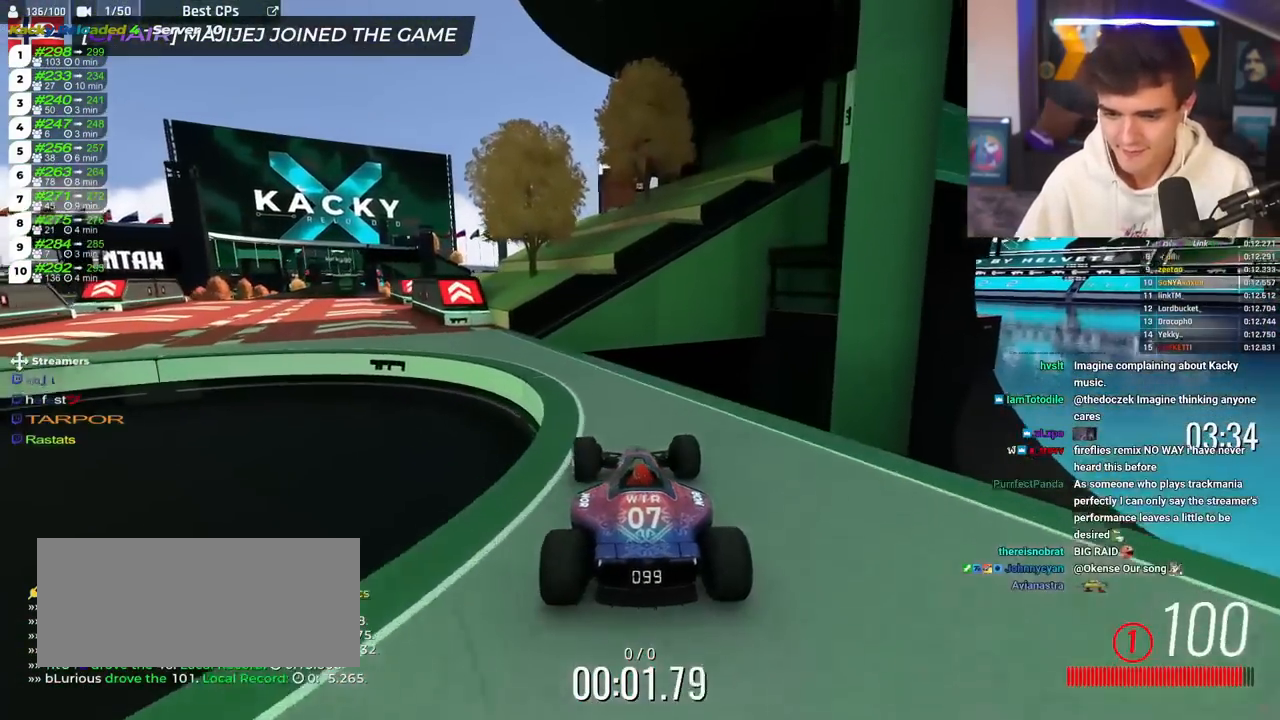
{"keys": ["up"], "events": [[300, "left", "up"]]}
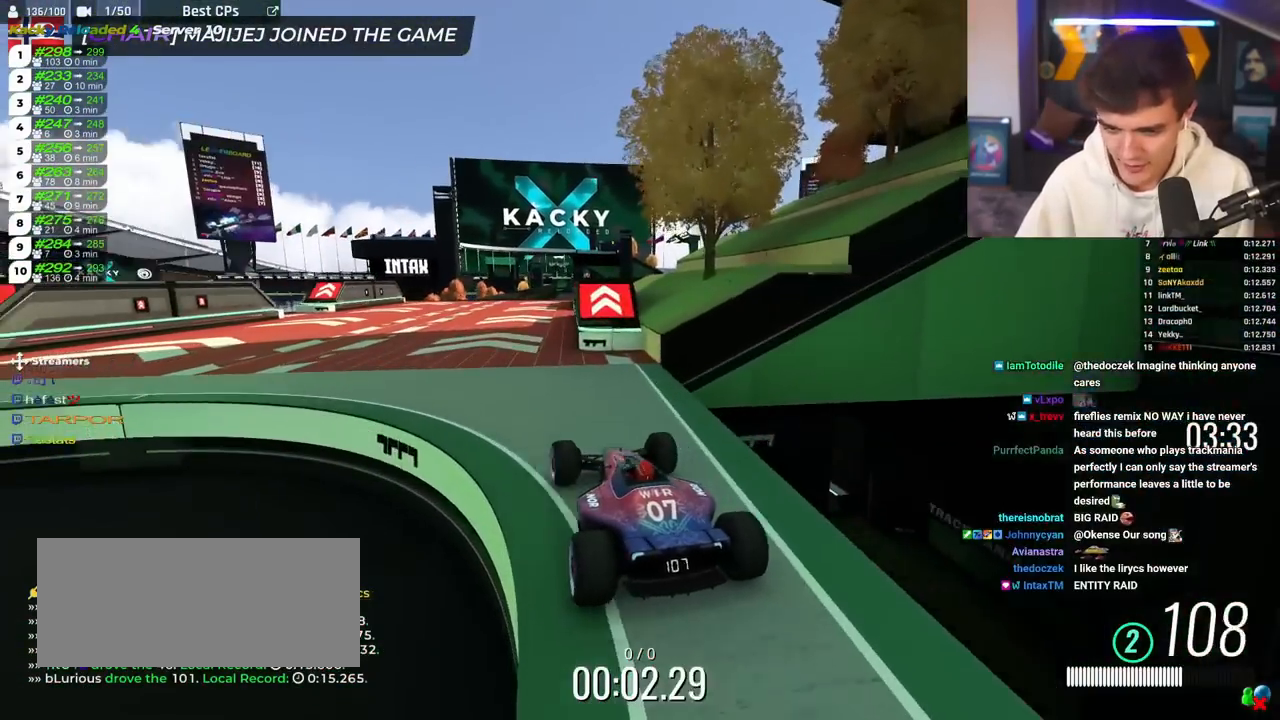
{"keys": ["up"], "events": [[84, "right", "down"], [184, "right", "up"]]}
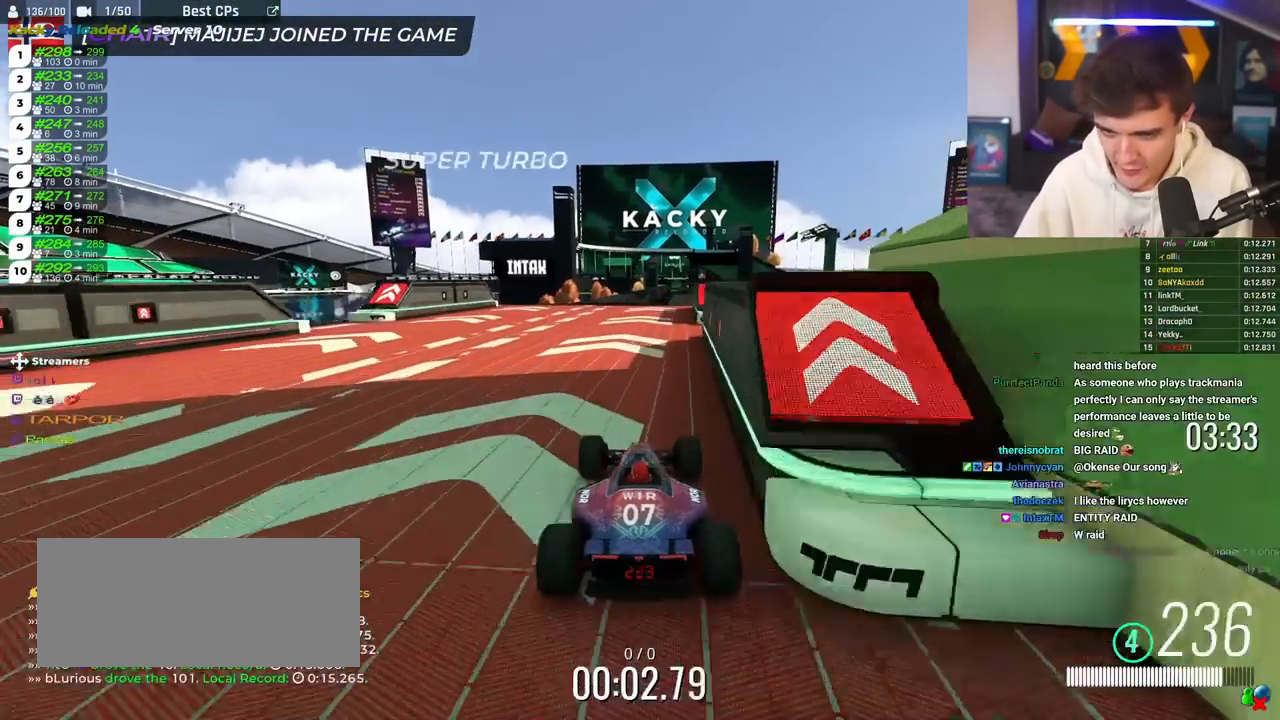
{"keys": ["up"], "events": [[150, "right", "down"], [283, "right", "up"], [383, "left", "down"], [433, "left", "up"]]}
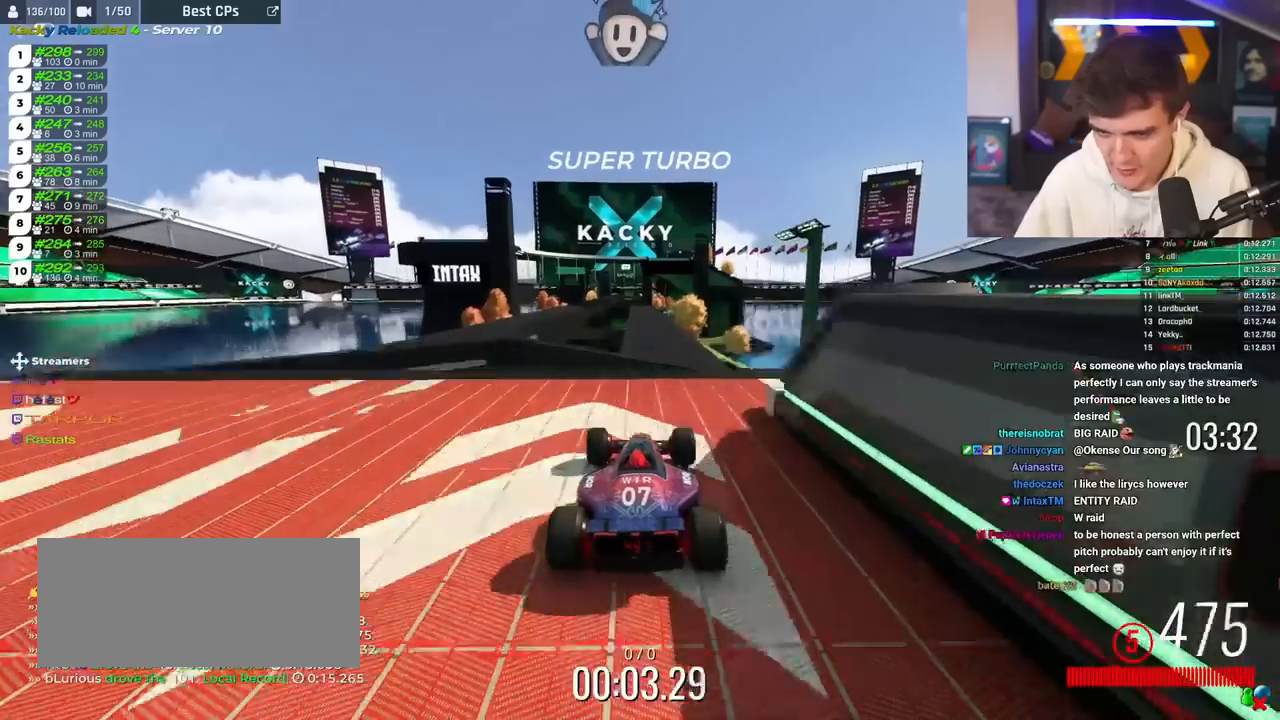
{"keys": ["left", "up"], "events": [[484, "left", "down"]]}
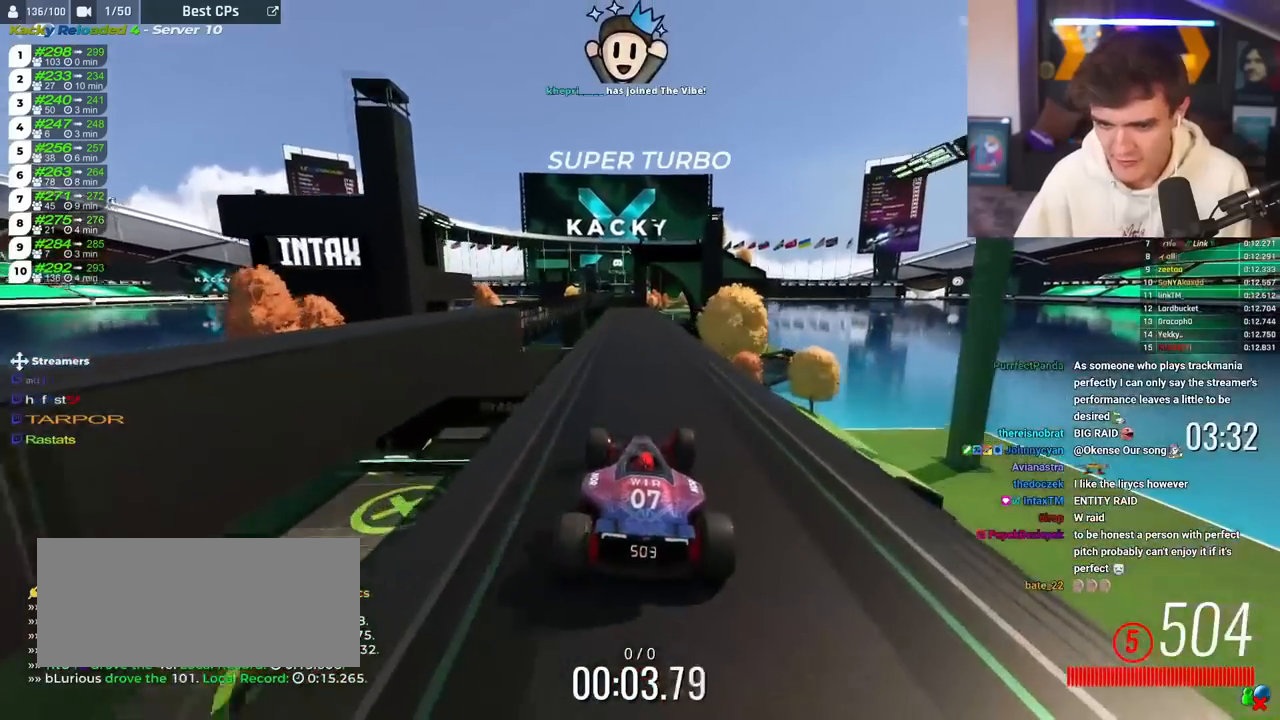
{"keys": ["brake", "up"], "events": [[50, "left", "up"], [450, "brake", "down"]]}
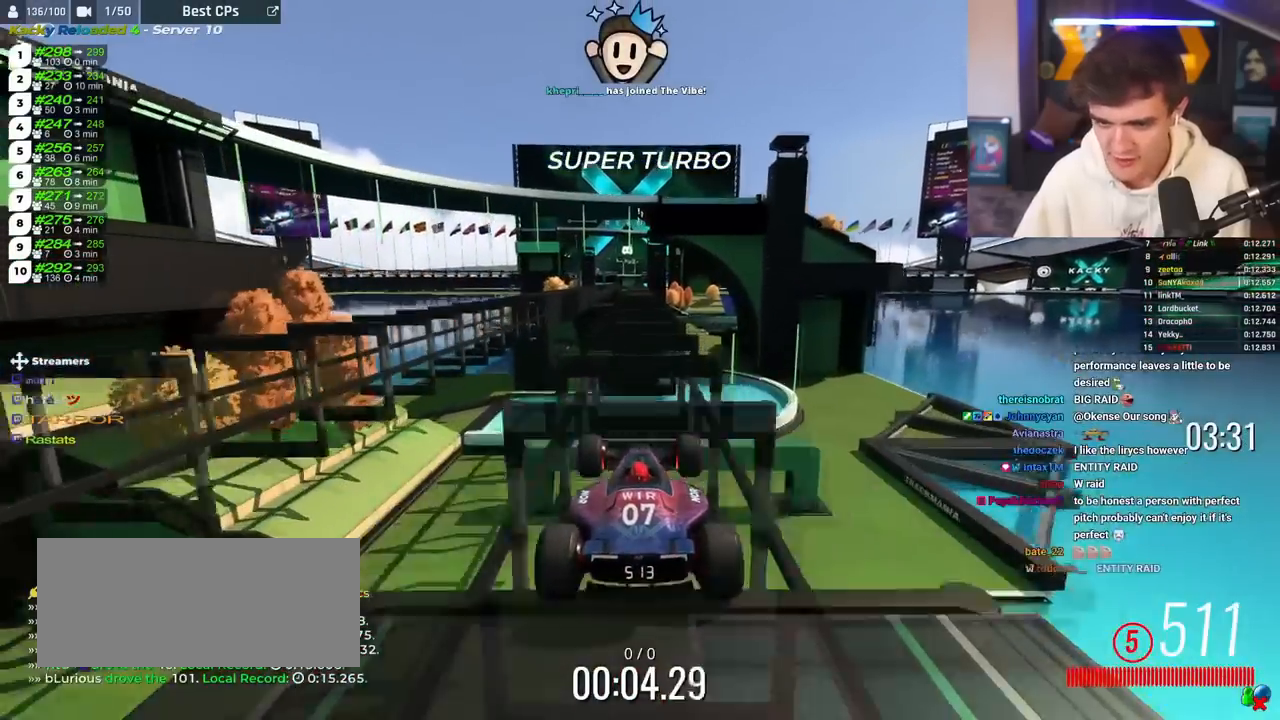
{"keys": ["brake", "up"], "events": []}
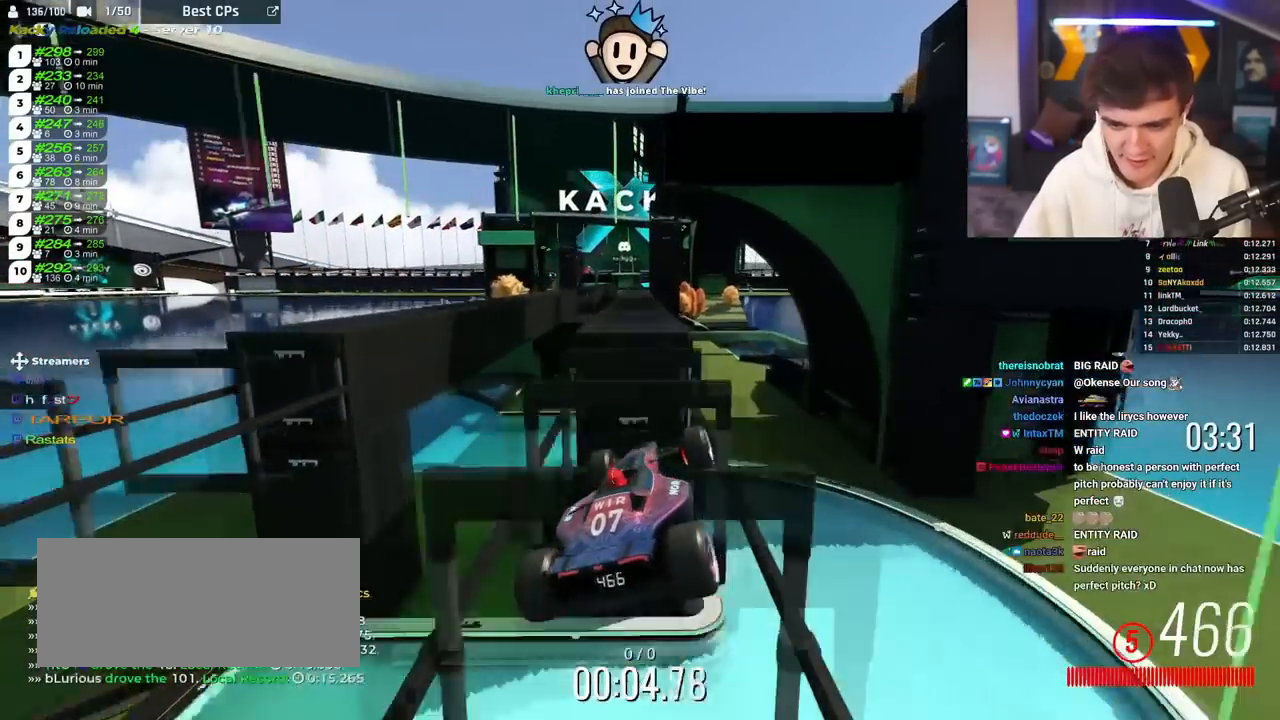
{"keys": ["brake", "right", "up"], "events": [[117, "left", "down"], [317, "left", "up"], [350, "right", "down"]]}
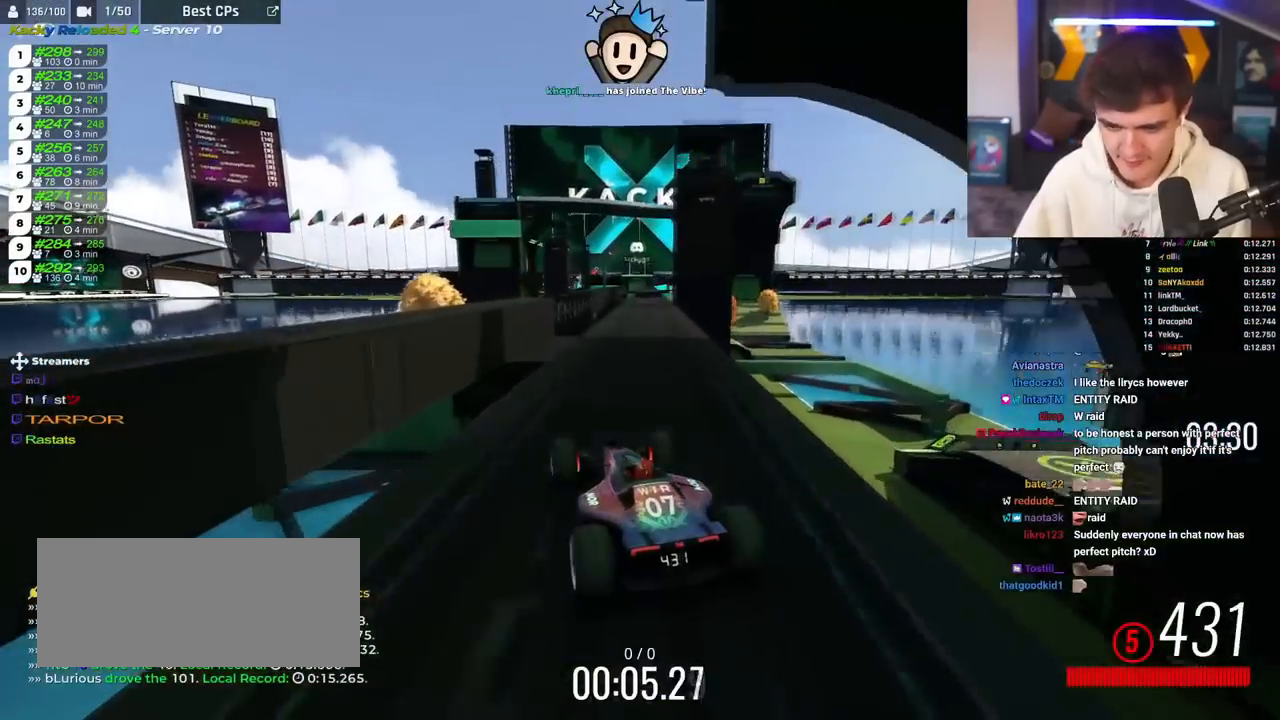
{"keys": ["up"], "events": [[284, "brake", "up"], [334, "right", "up"]]}
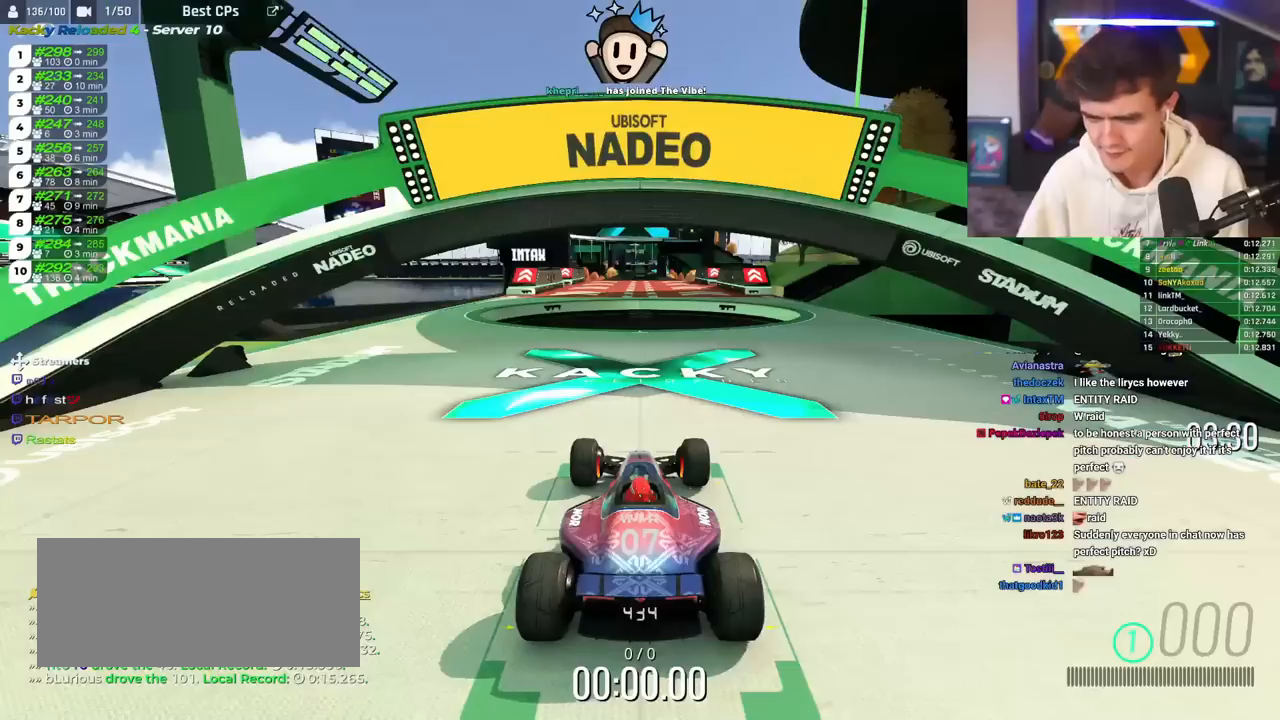
{"keys": ["up"], "events": []}
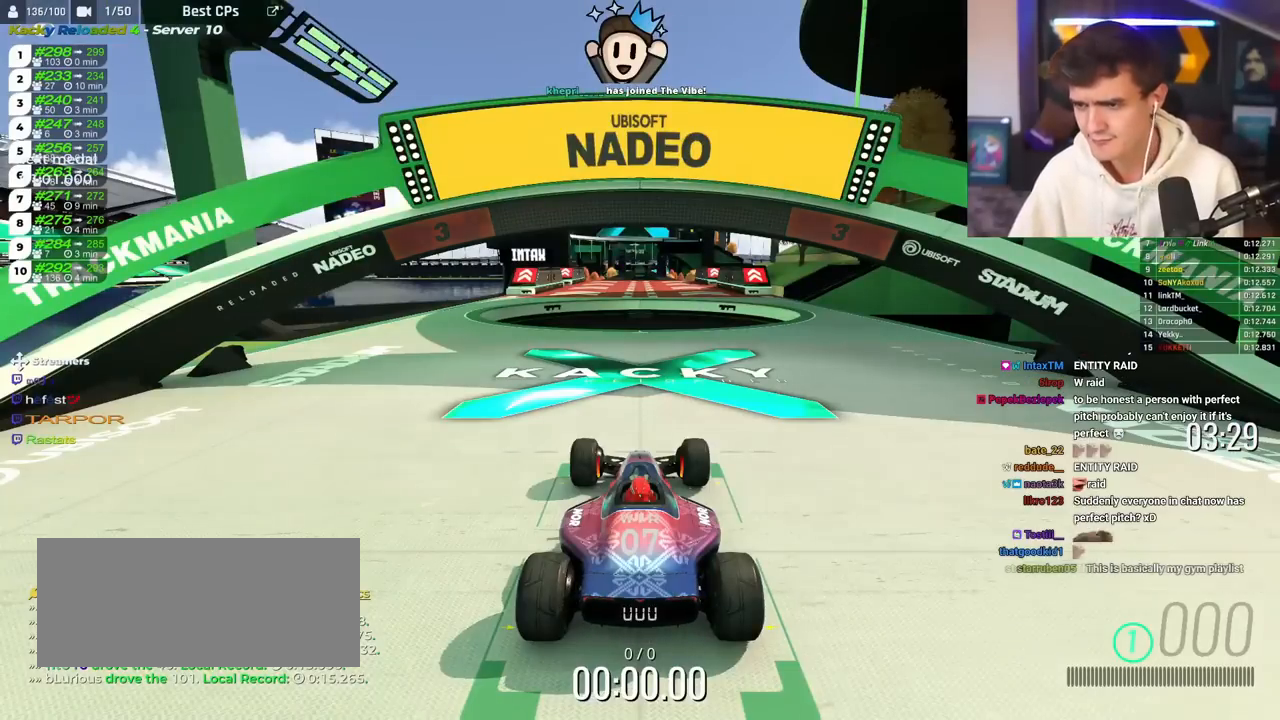
{"keys": ["up"], "events": []}
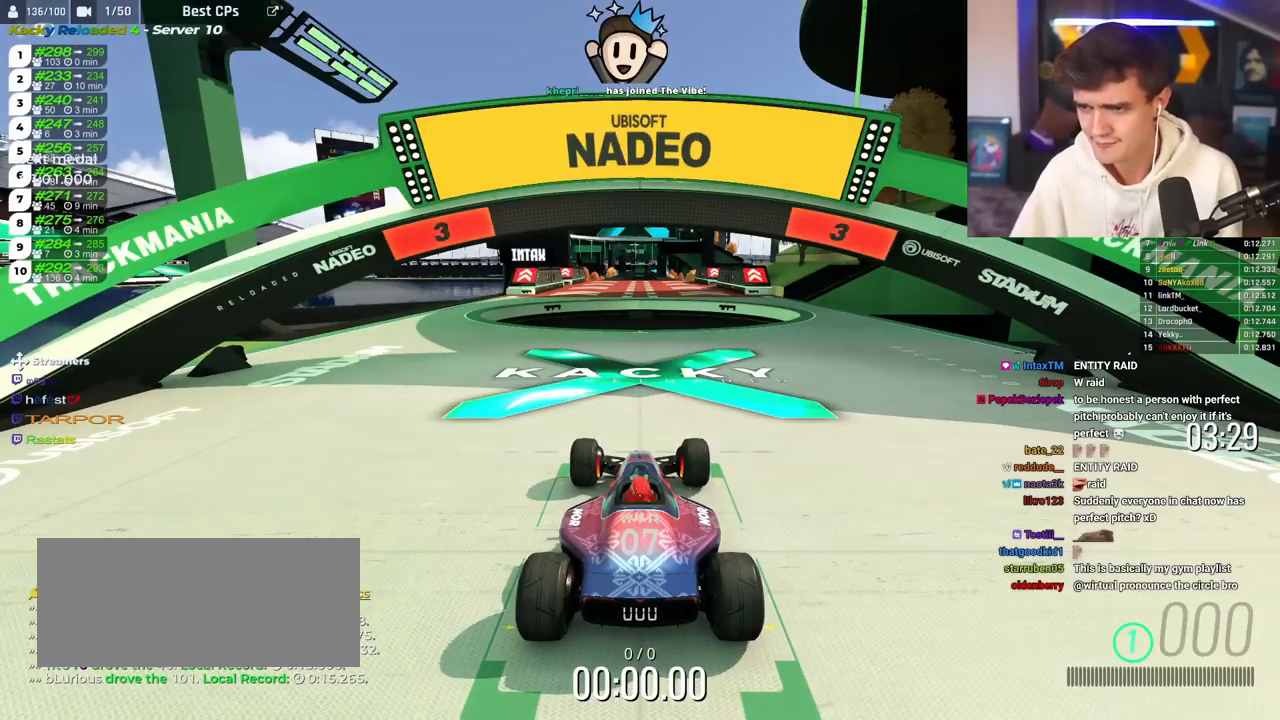
{"keys": ["up"], "events": []}
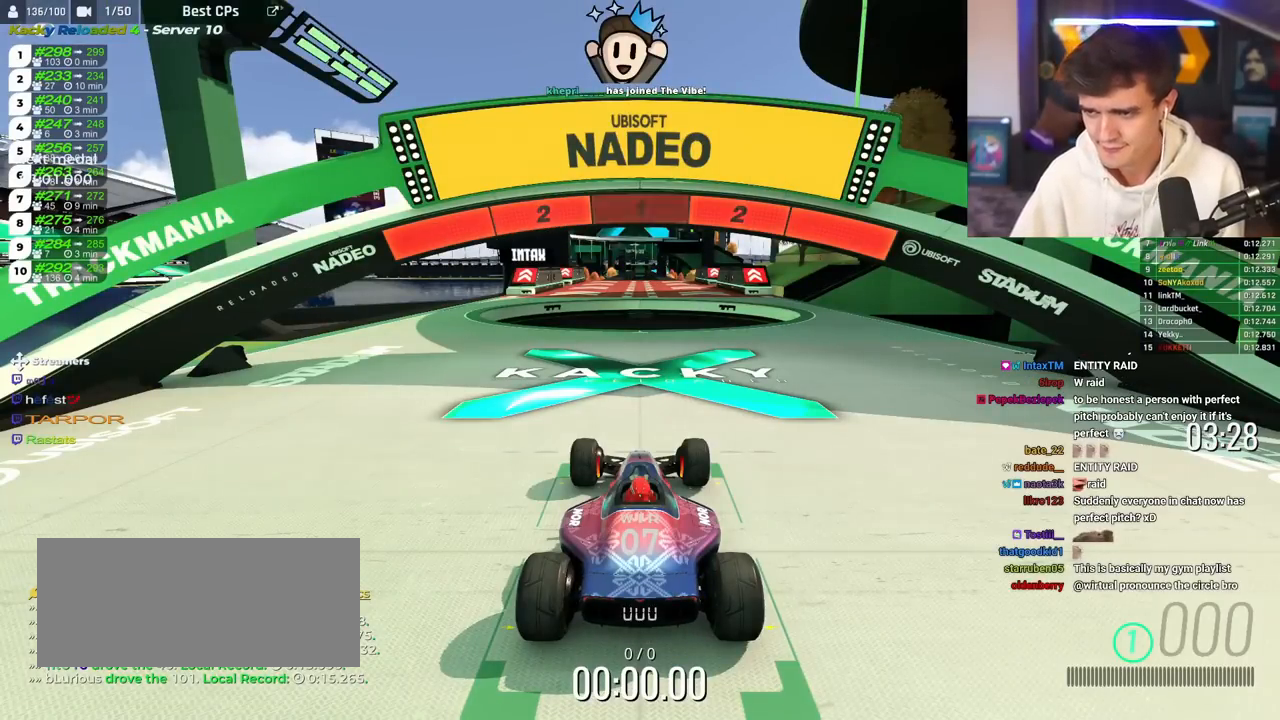
{"keys": ["up"], "events": []}
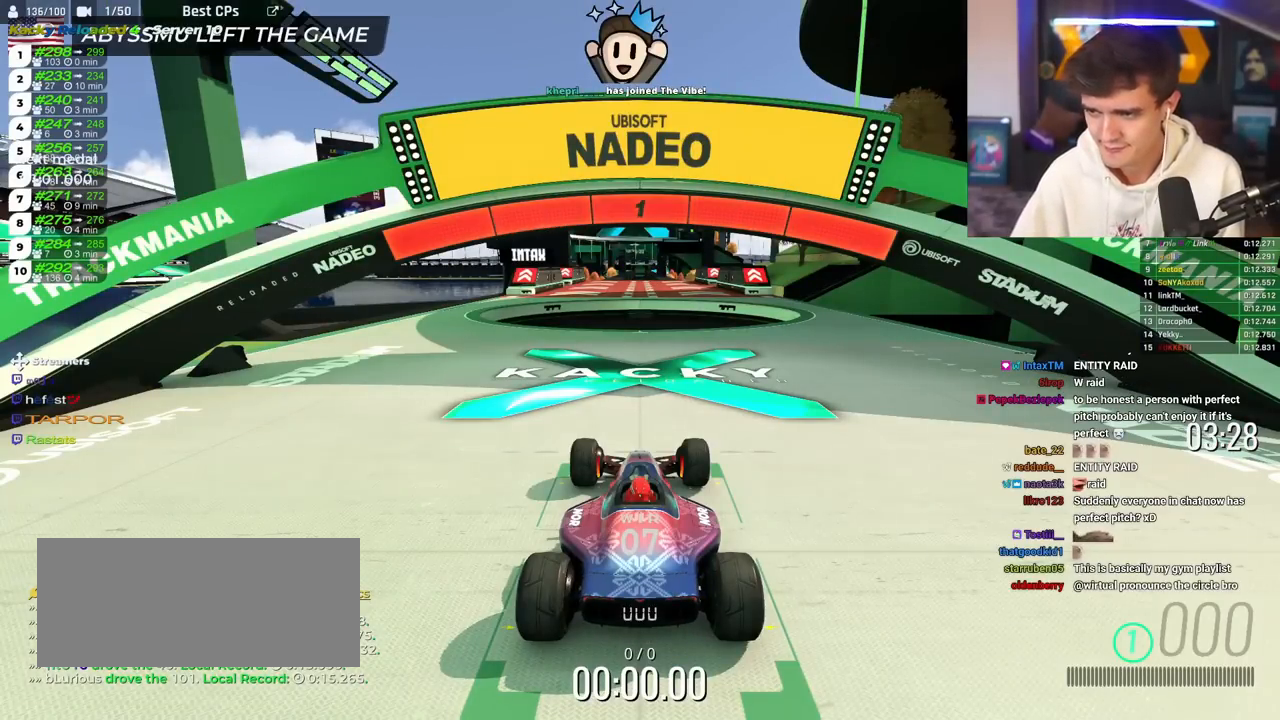
{"keys": ["right", "up"], "events": [[300, "right", "down"]]}
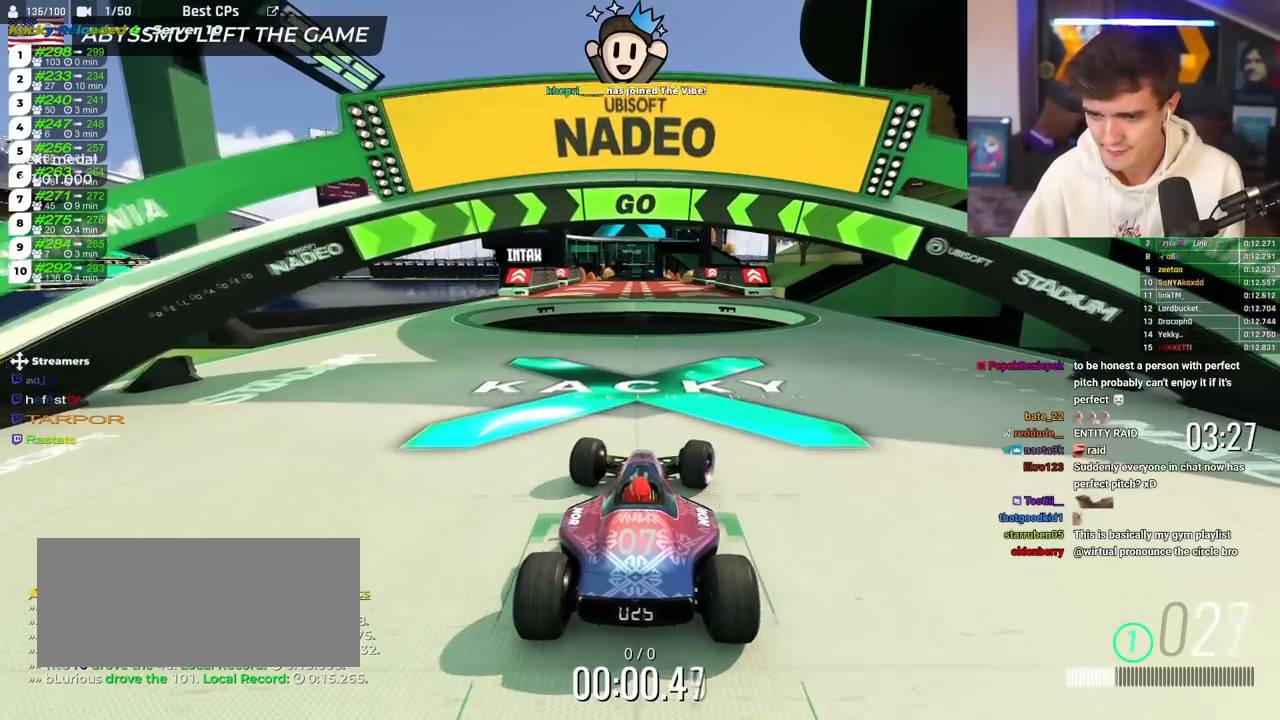
{"keys": ["right", "up"], "events": []}
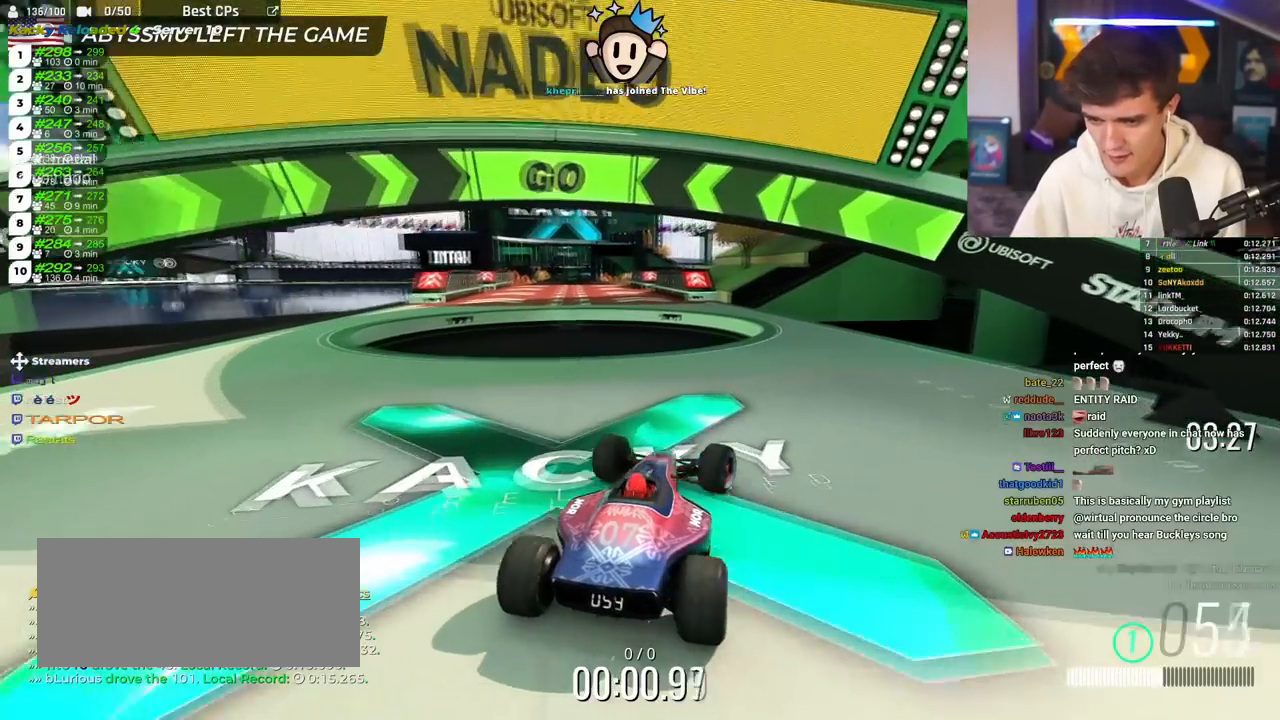
{"keys": ["up"], "events": [[100, "right", "up"]]}
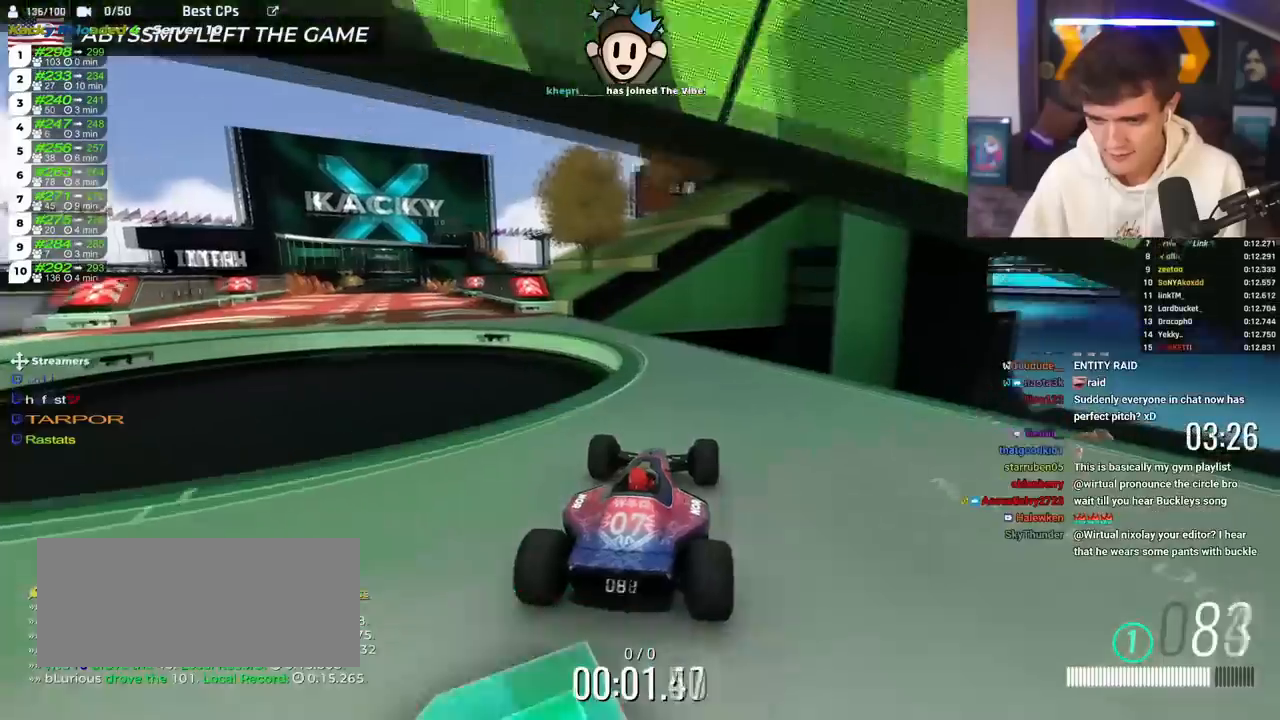
{"keys": ["left", "up"], "events": [[167, "left", "down"]]}
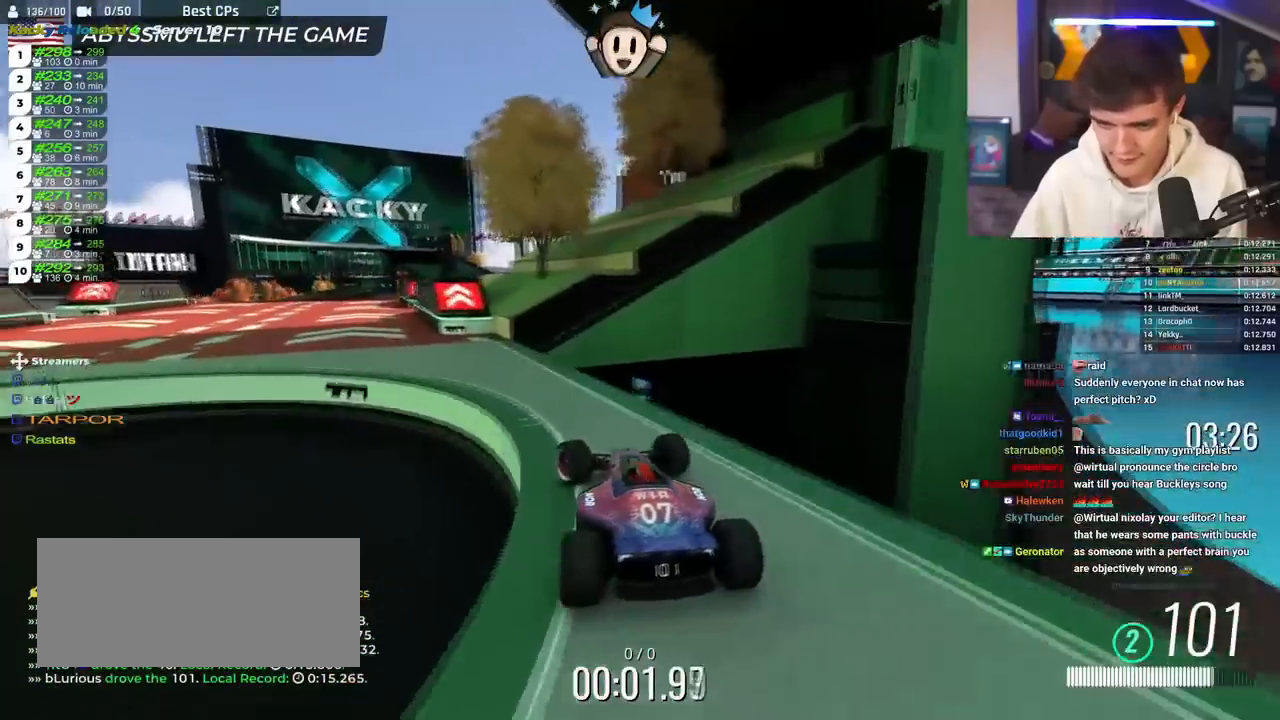
{"keys": ["up"], "events": [[183, "left", "up"], [317, "right", "down"], [500, "right", "up"]]}
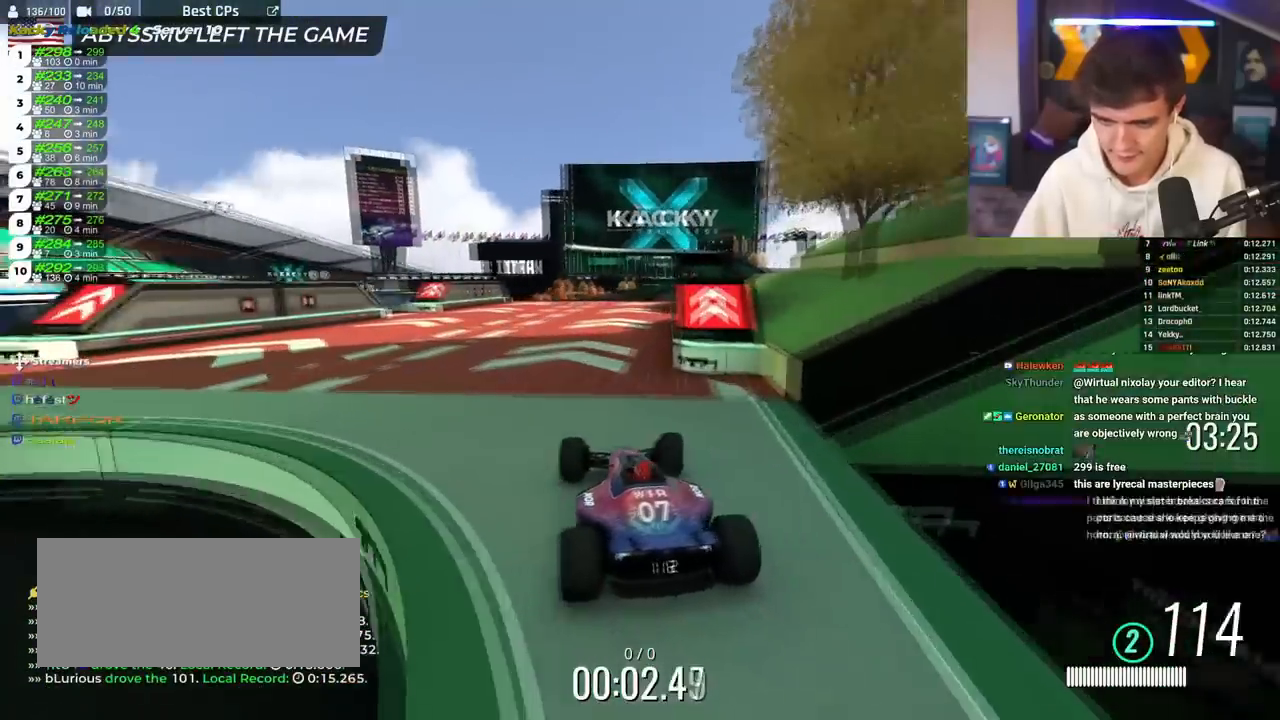
{"keys": ["up"], "events": [[201, "right", "down"], [284, "right", "up"], [384, "left", "down"], [484, "left", "up"]]}
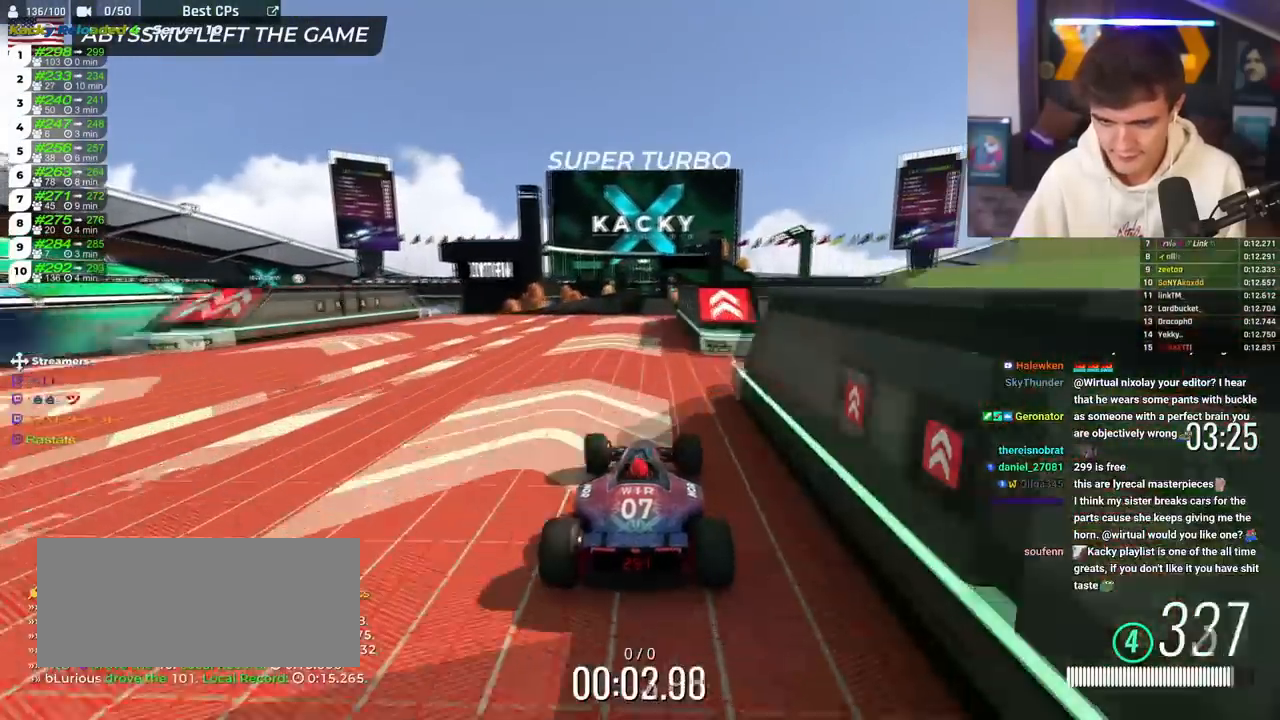
{"keys": ["up"], "events": [[67, "right", "down"], [117, "right", "up"]]}
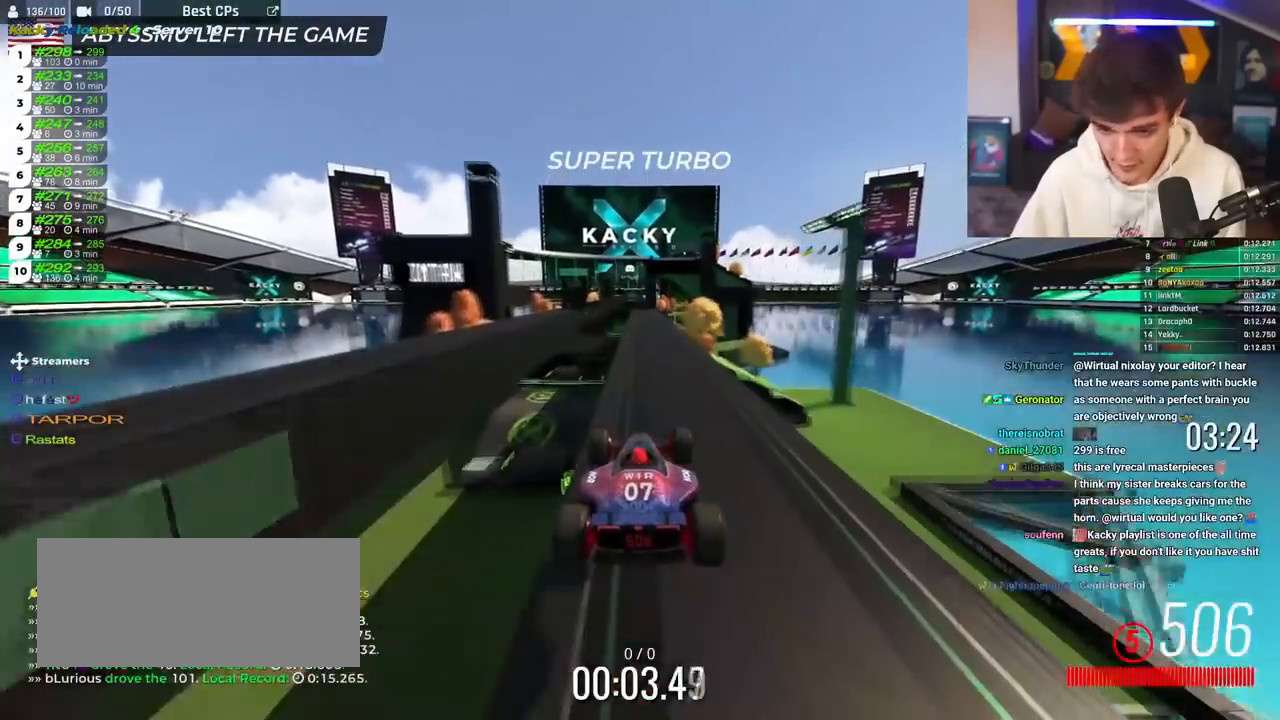
{"keys": ["up"], "events": []}
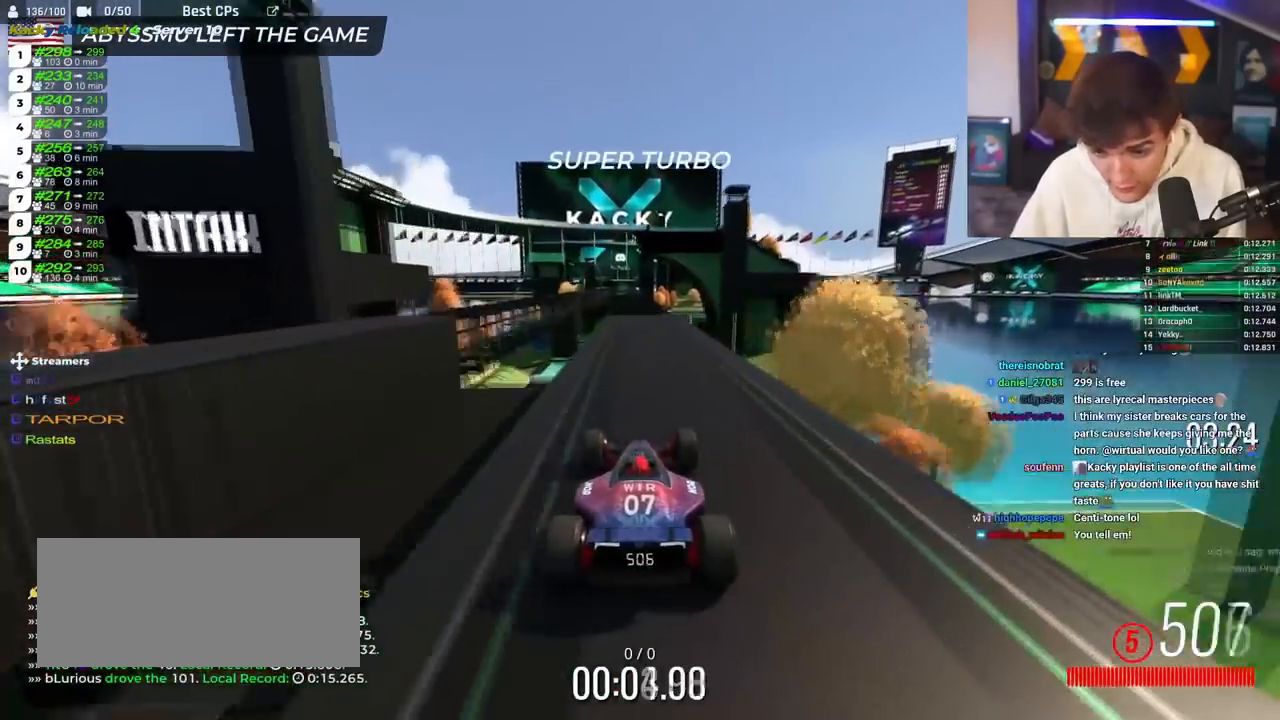
{"keys": ["brake", "up"], "events": [[384, "brake", "down"]]}
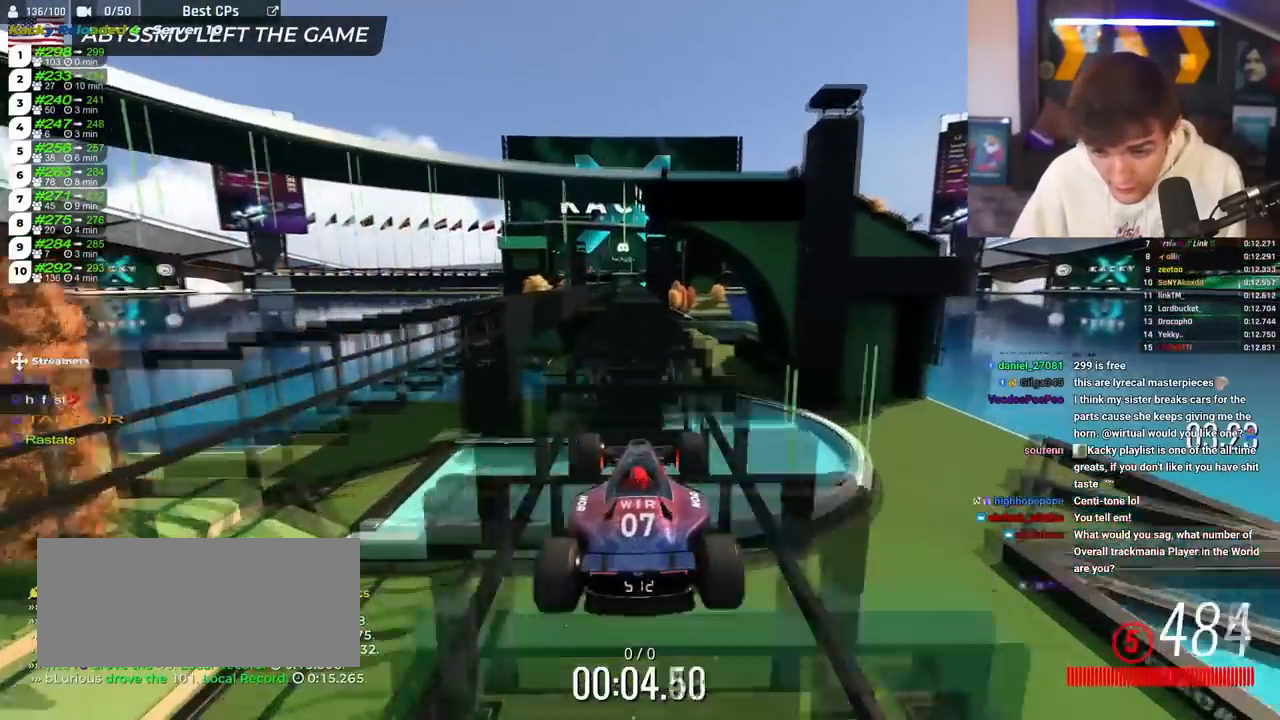
{"keys": ["brake", "up"], "events": []}
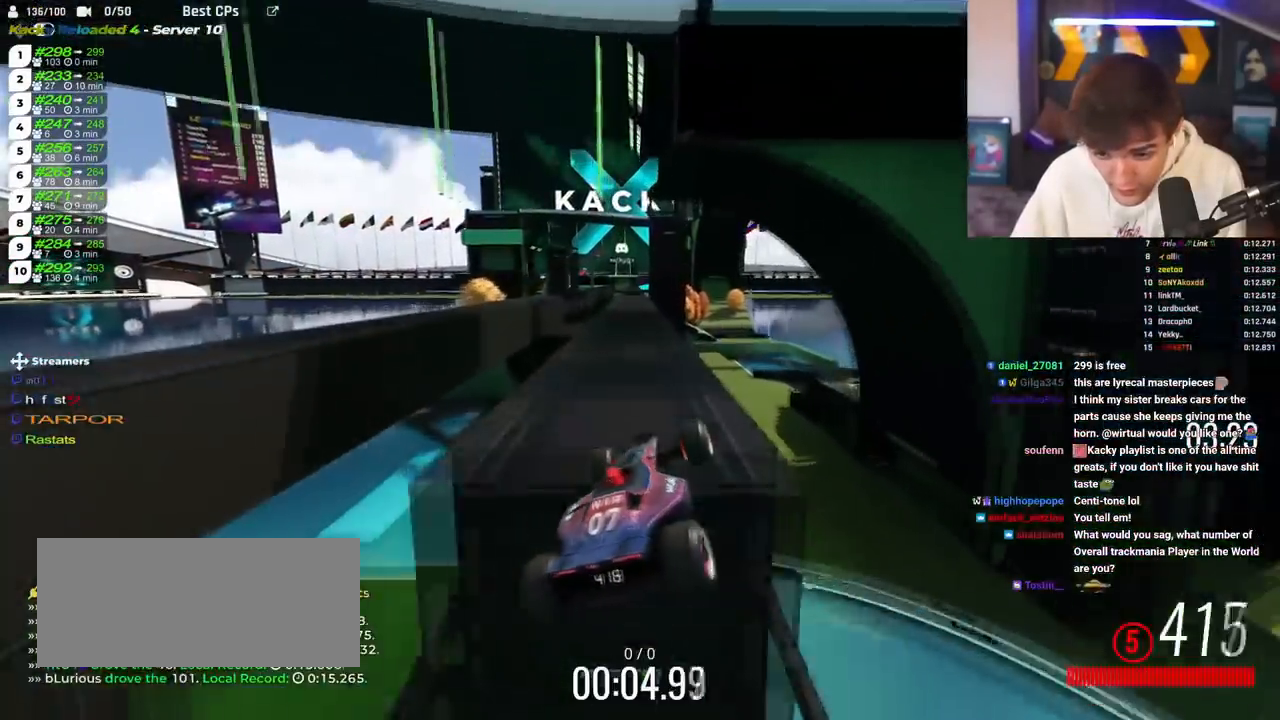
{"keys": ["brake", "left", "up"], "events": [[133, "left", "down"]]}
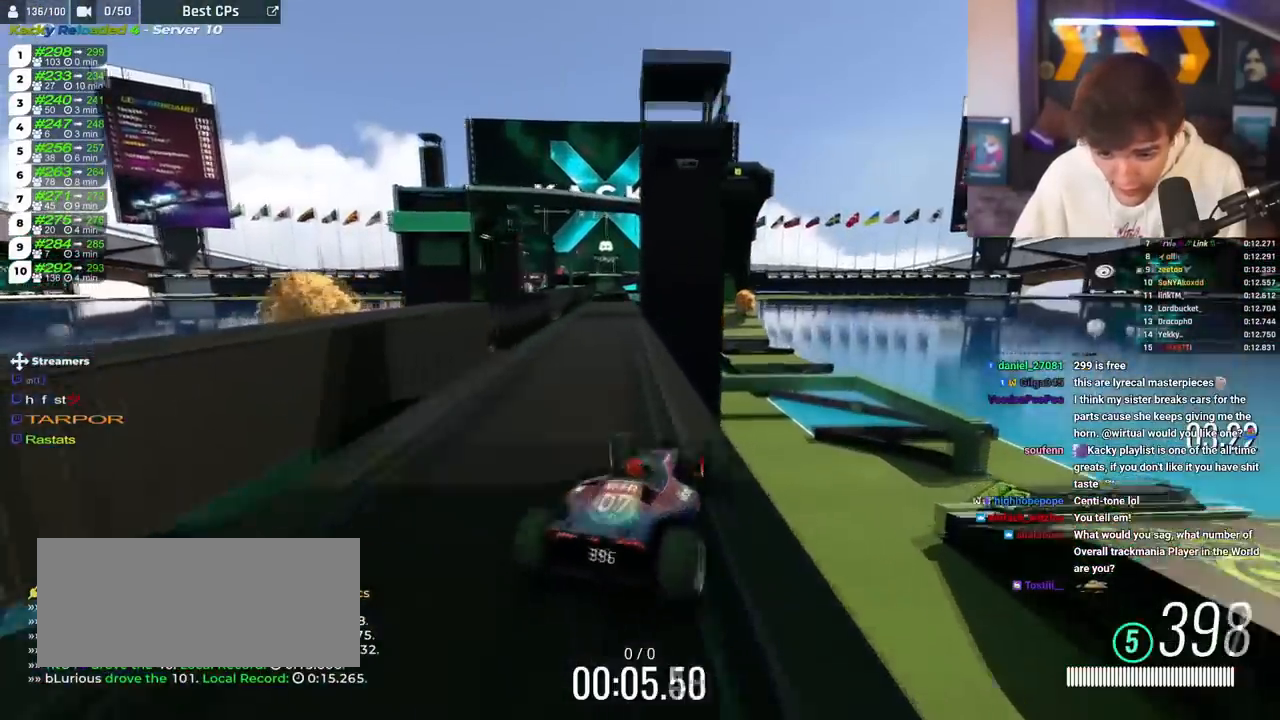
{"keys": ["up"], "events": [[50, "brake", "up"], [50, "left", "up"]]}
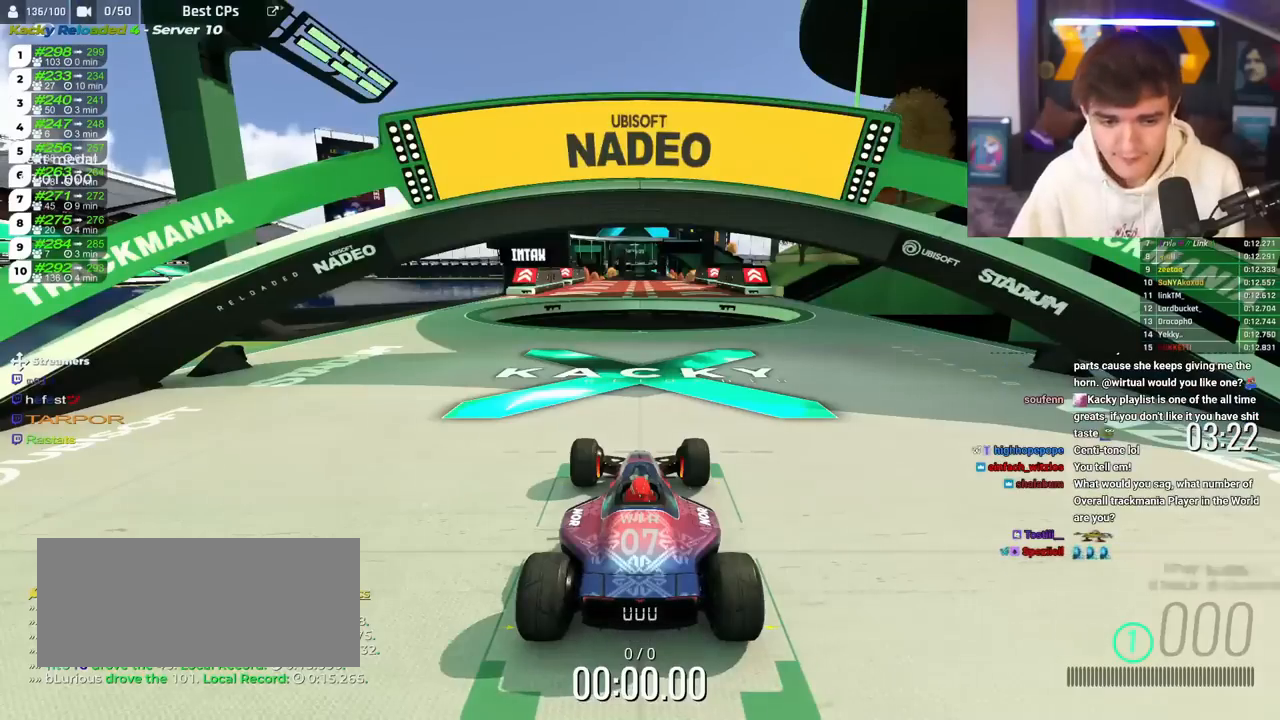
{"keys": ["up"], "events": []}
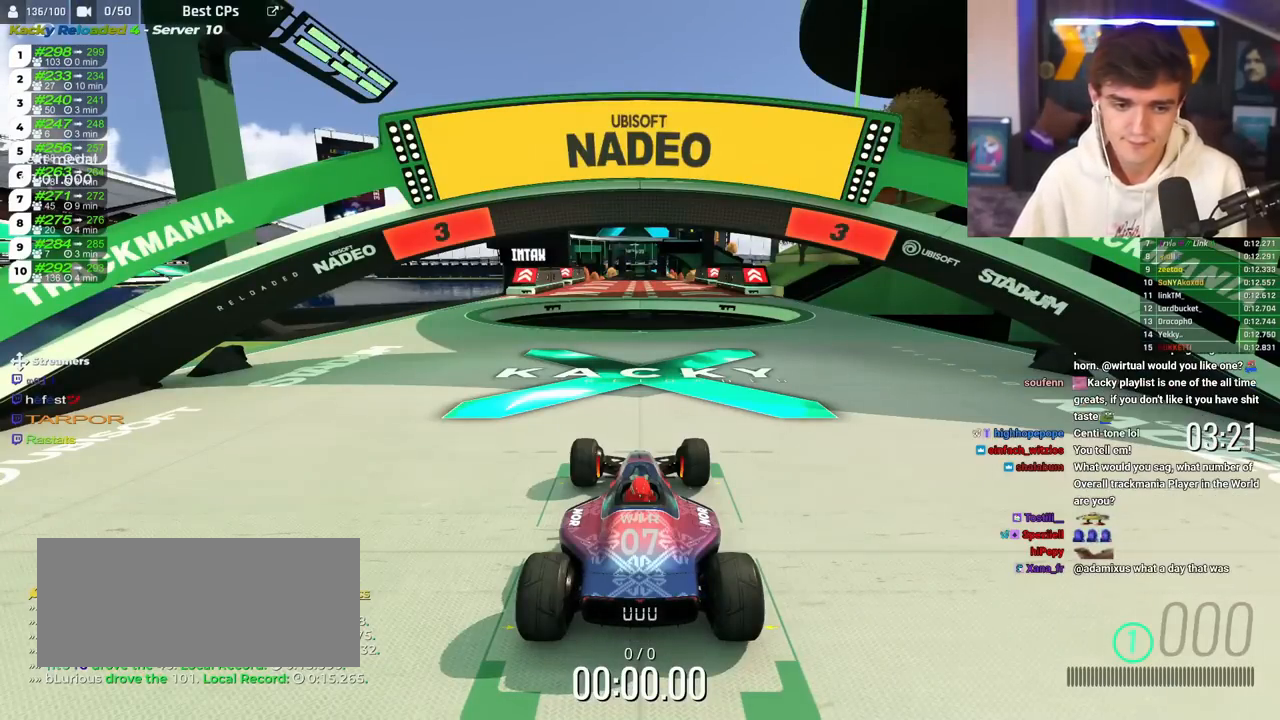
{"keys": ["up"], "events": []}
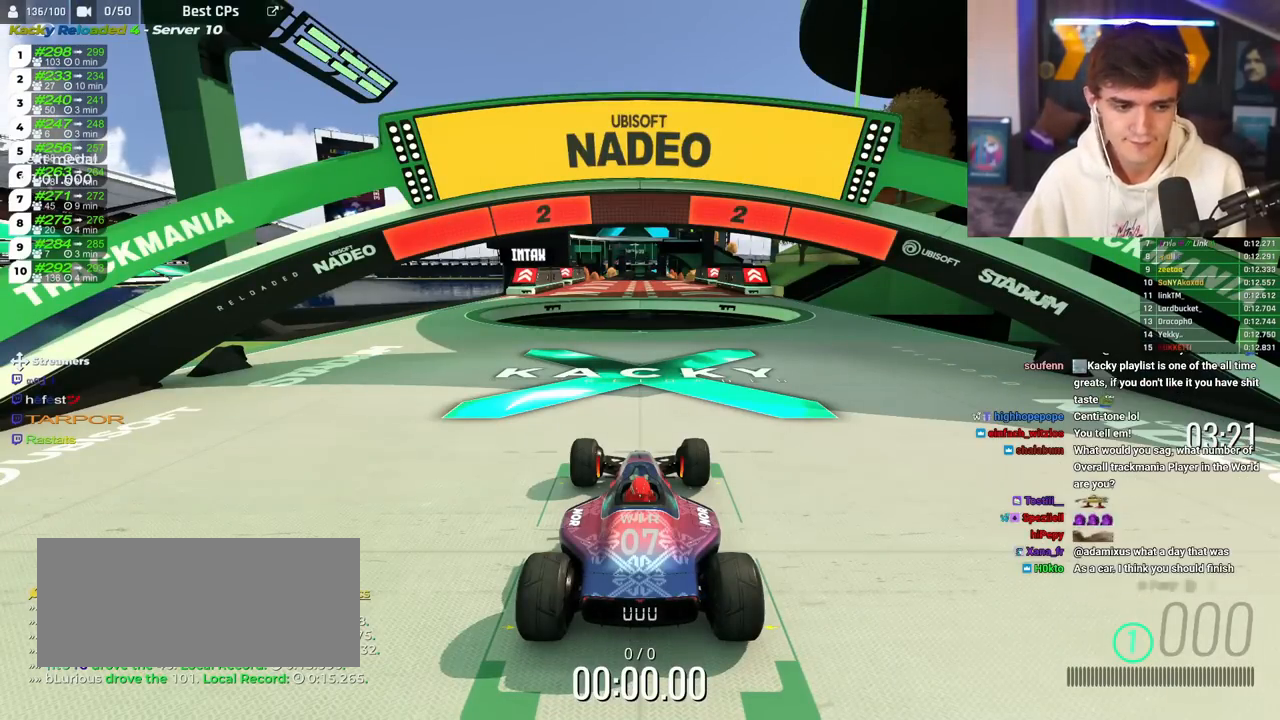
{"keys": ["up"], "events": []}
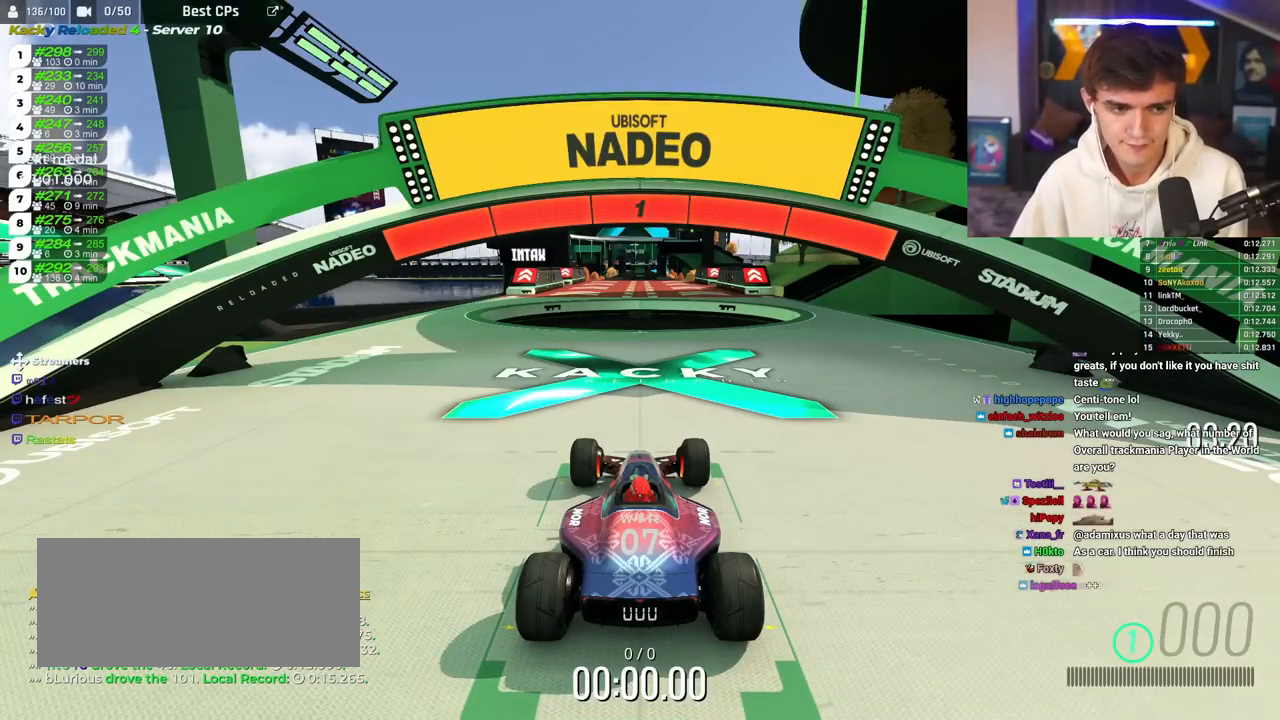
{"keys": ["right", "up"], "events": [[351, "right", "down"]]}
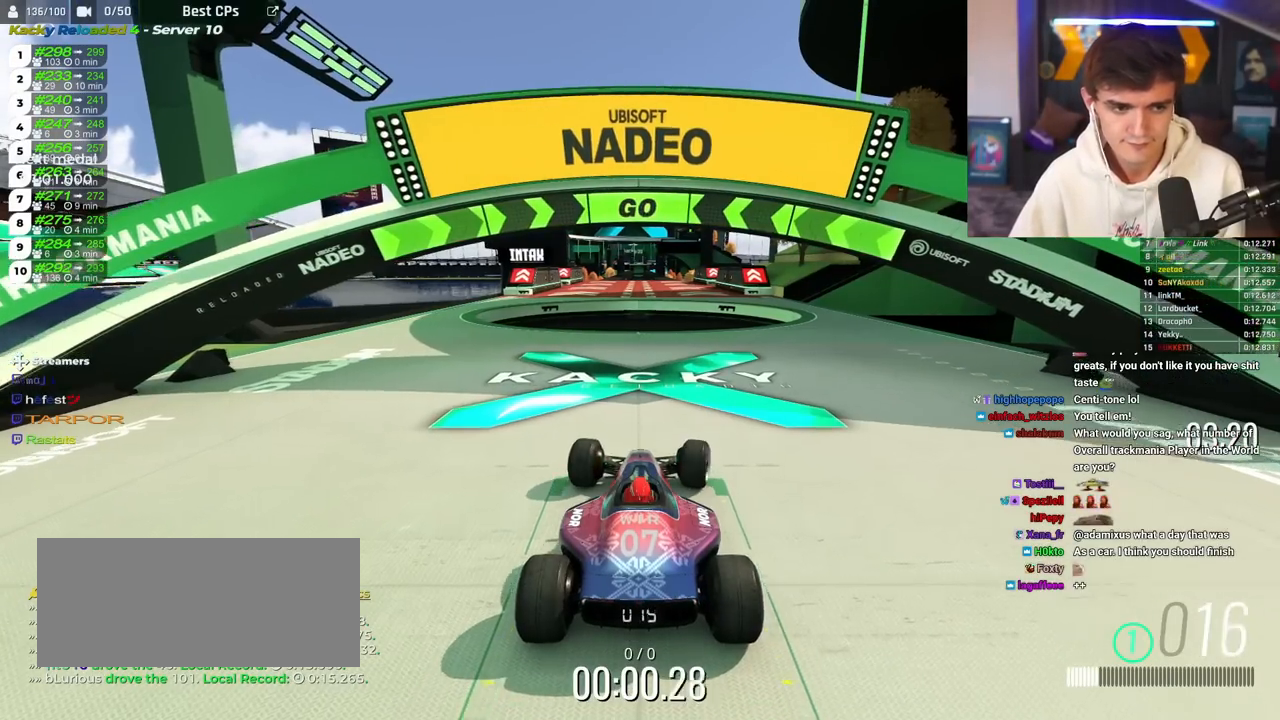
{"keys": ["right", "up"], "events": []}